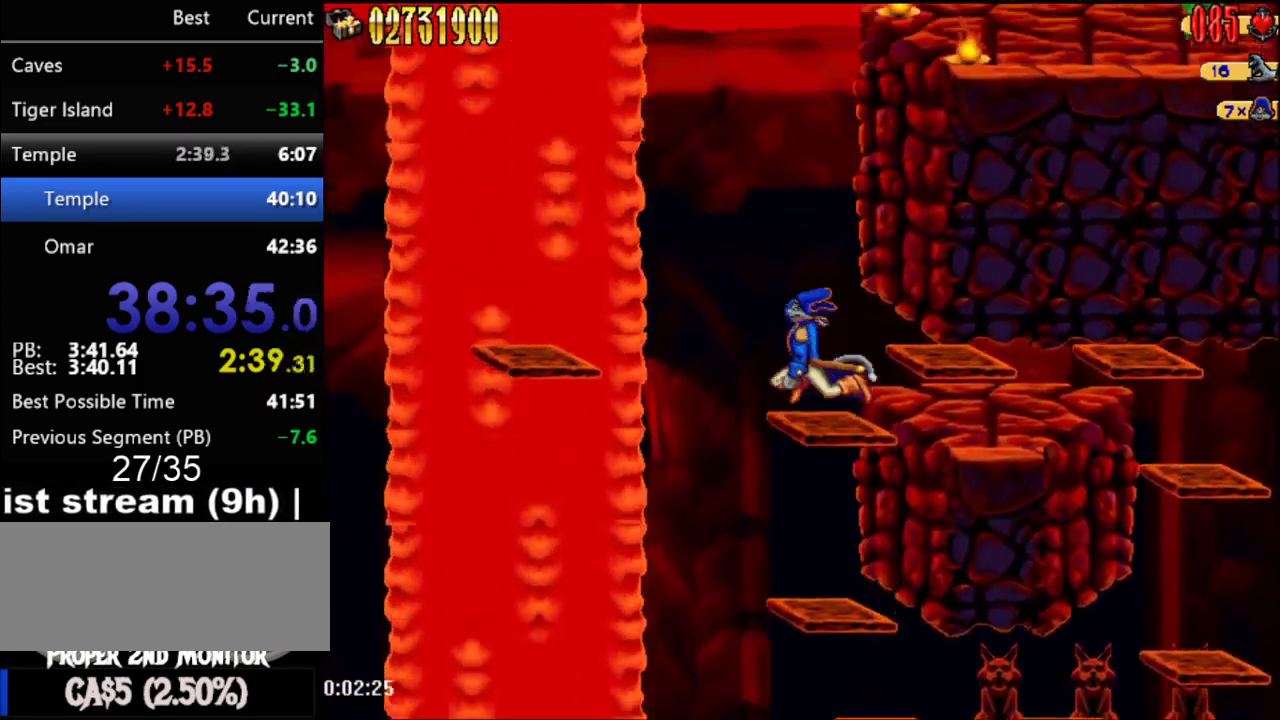
Gameplay with a controller (Nintendo layout); each line is a JSON object with the inputs held at the frame after it. "events" lists button and stick changes between this image and that frame as [ms after this image, input, new state], when the widget could be followed in between. Not read: L3 R3.
{"buttons": ["A", "DPAD_LEFT"], "events": [[17, "A", "up"], [383, "A", "down"], [383, "DPAD_LEFT", "down"]]}
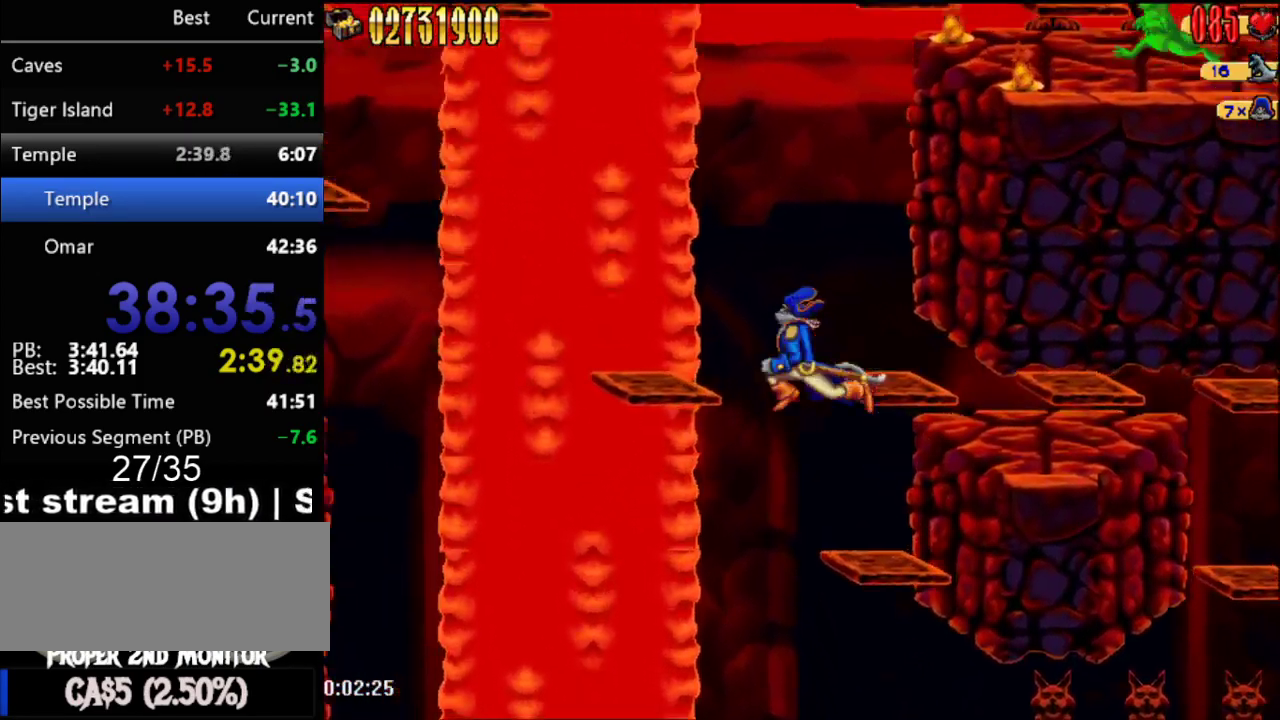
{"buttons": ["DPAD_LEFT"], "events": [[133, "A", "up"]]}
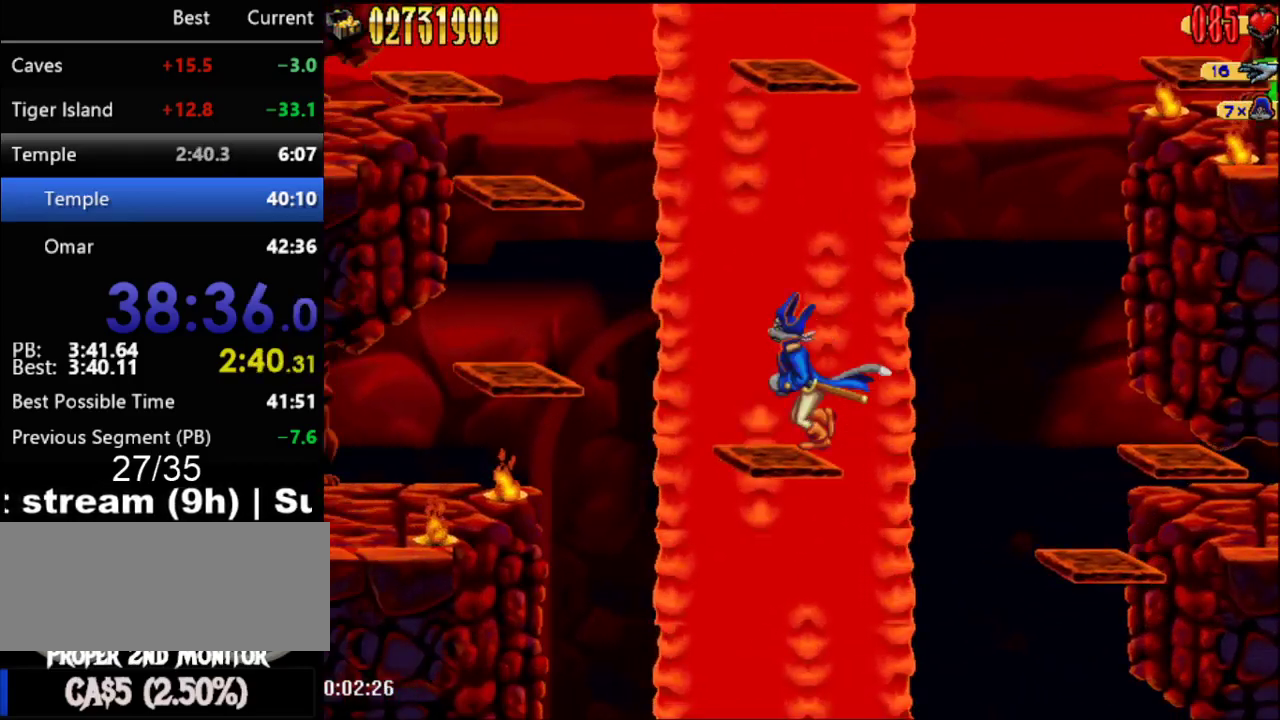
{"buttons": ["DPAD_LEFT"], "events": [[133, "DPAD_LEFT", "up"], [317, "A", "down"], [417, "DPAD_LEFT", "down"], [483, "A", "up"]]}
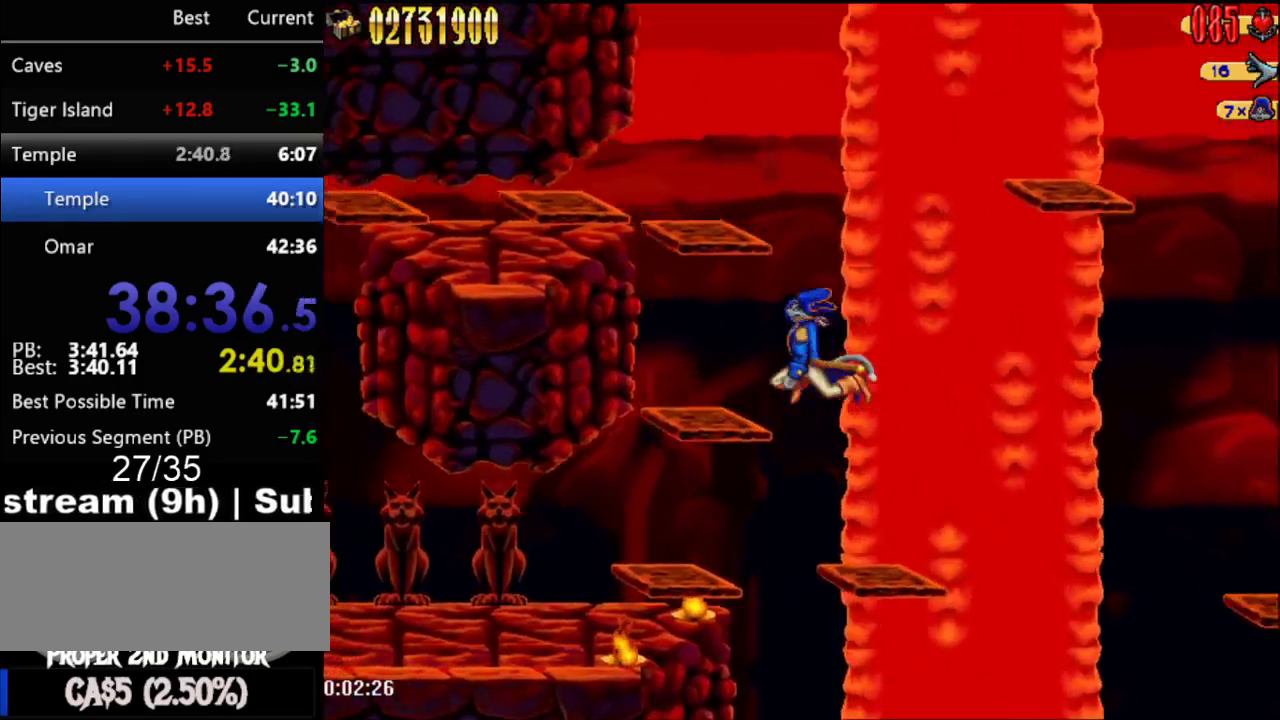
{"buttons": ["A"], "events": [[300, "DPAD_LEFT", "up"], [333, "A", "down"]]}
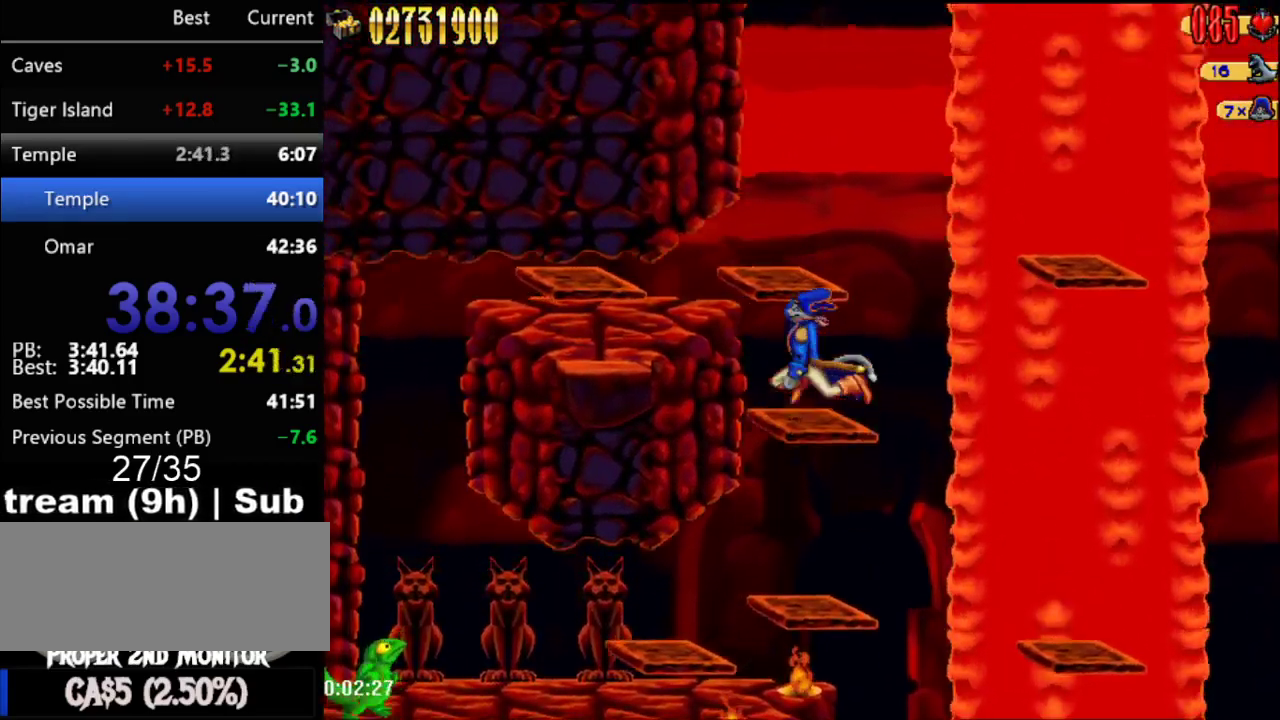
{"buttons": ["A"], "events": [[17, "A", "up"], [350, "A", "down"]]}
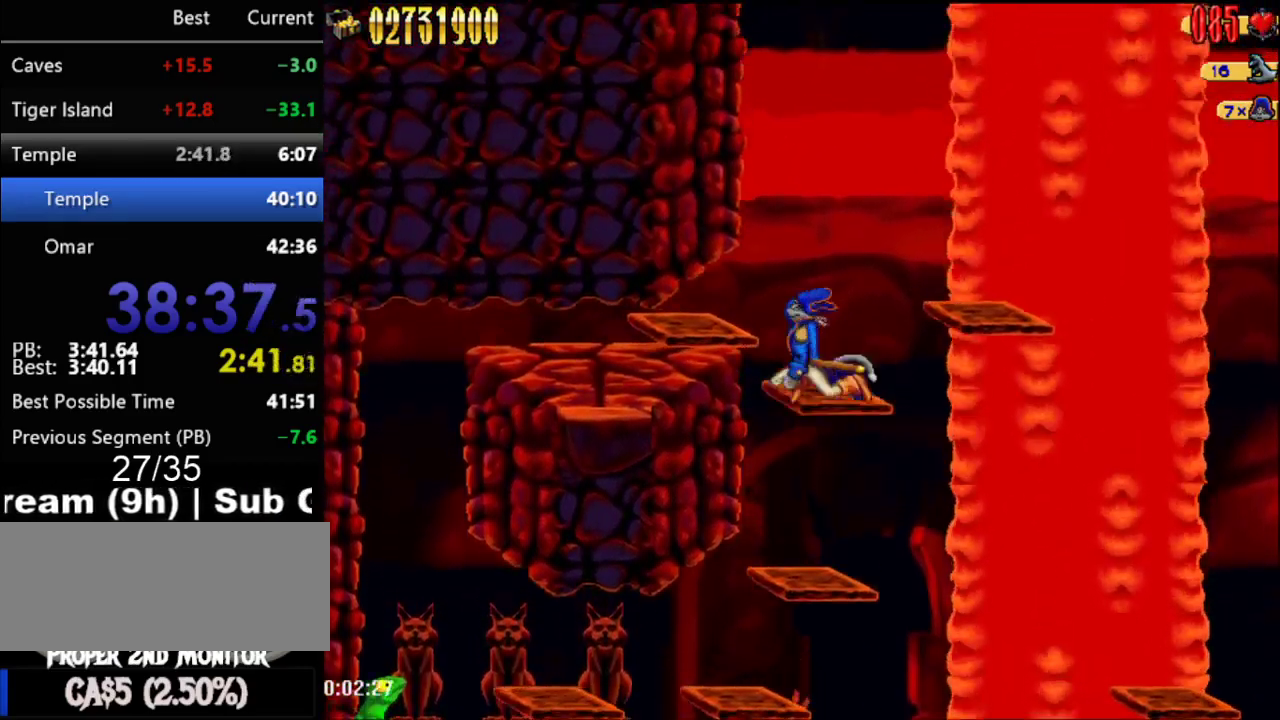
{"buttons": ["A"], "events": [[50, "A", "up"], [50, "DPAD_RIGHT", "down"], [100, "DPAD_RIGHT", "up"], [417, "A", "down"]]}
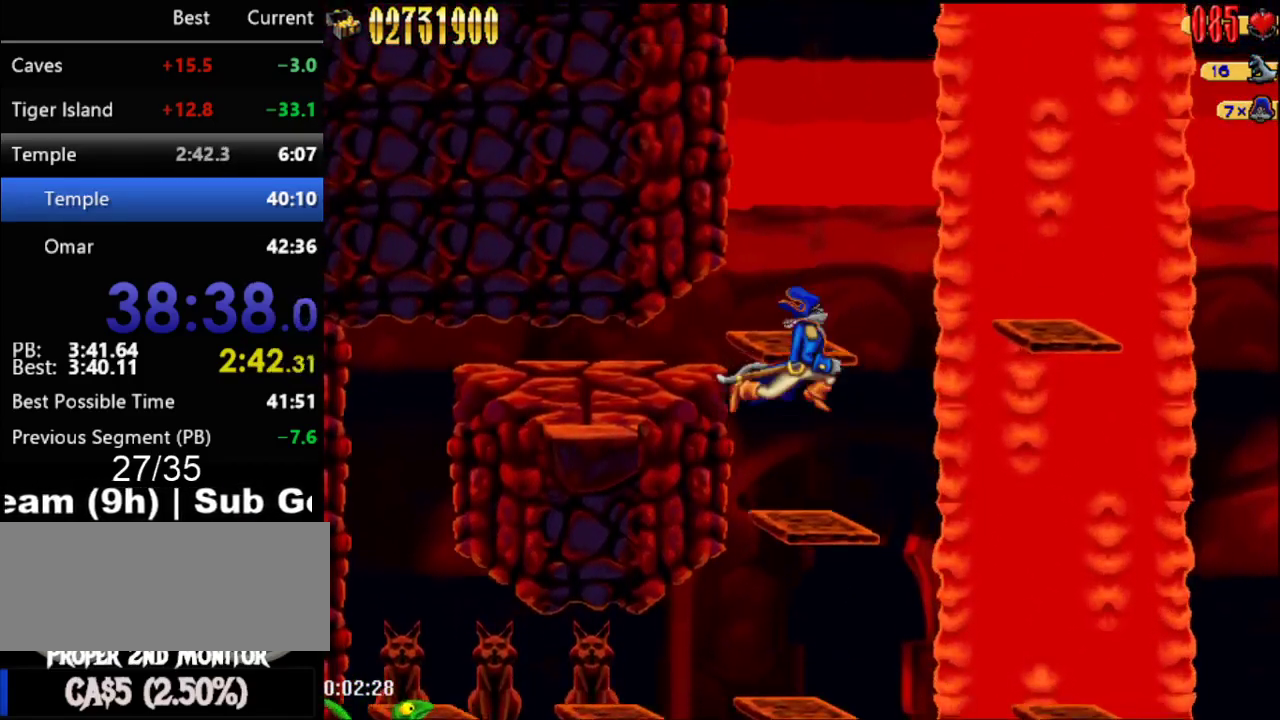
{"buttons": [], "events": [[167, "A", "up"]]}
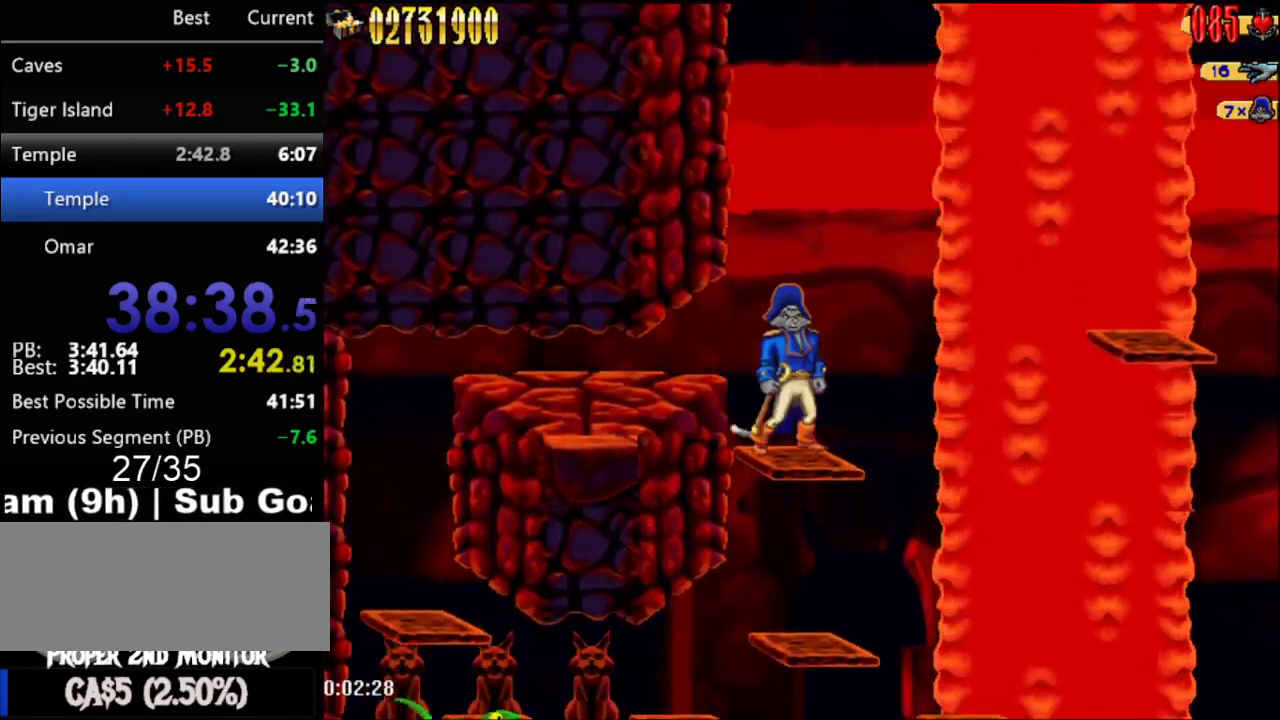
{"buttons": [], "events": [[100, "A", "down"], [467, "A", "up"]]}
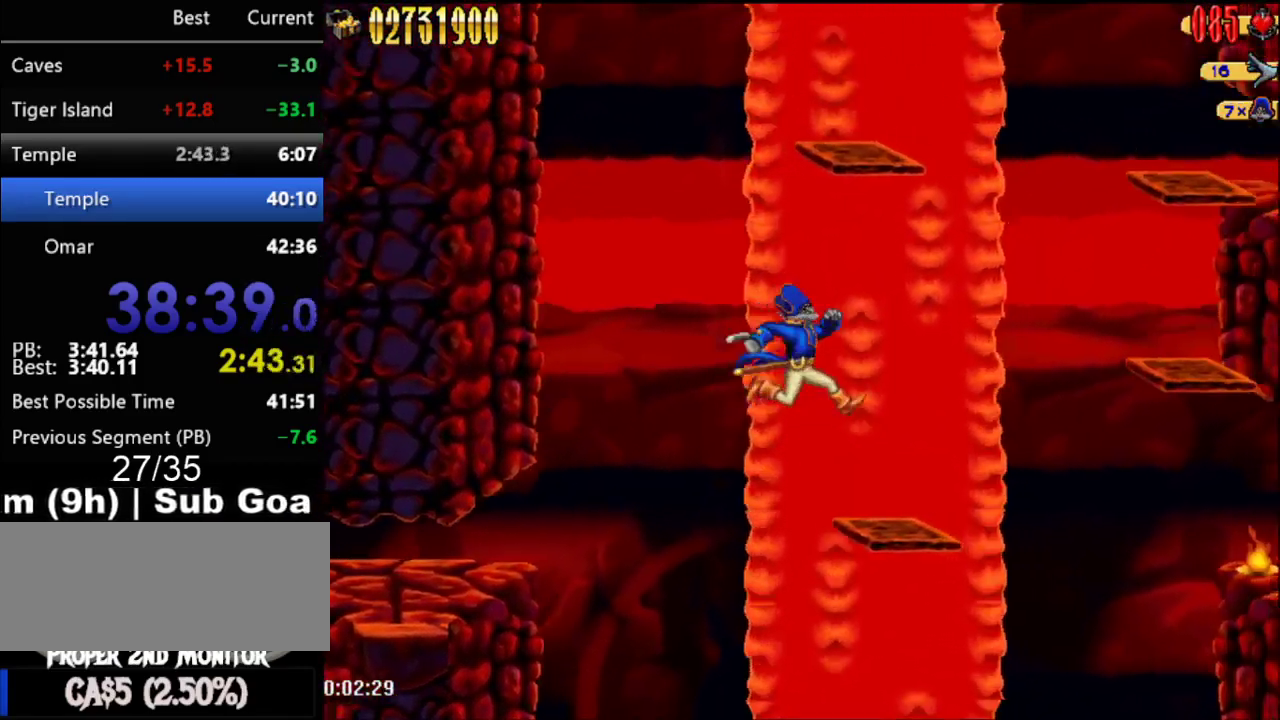
{"buttons": [], "events": [[100, "DPAD_RIGHT", "down"], [233, "DPAD_RIGHT", "up"]]}
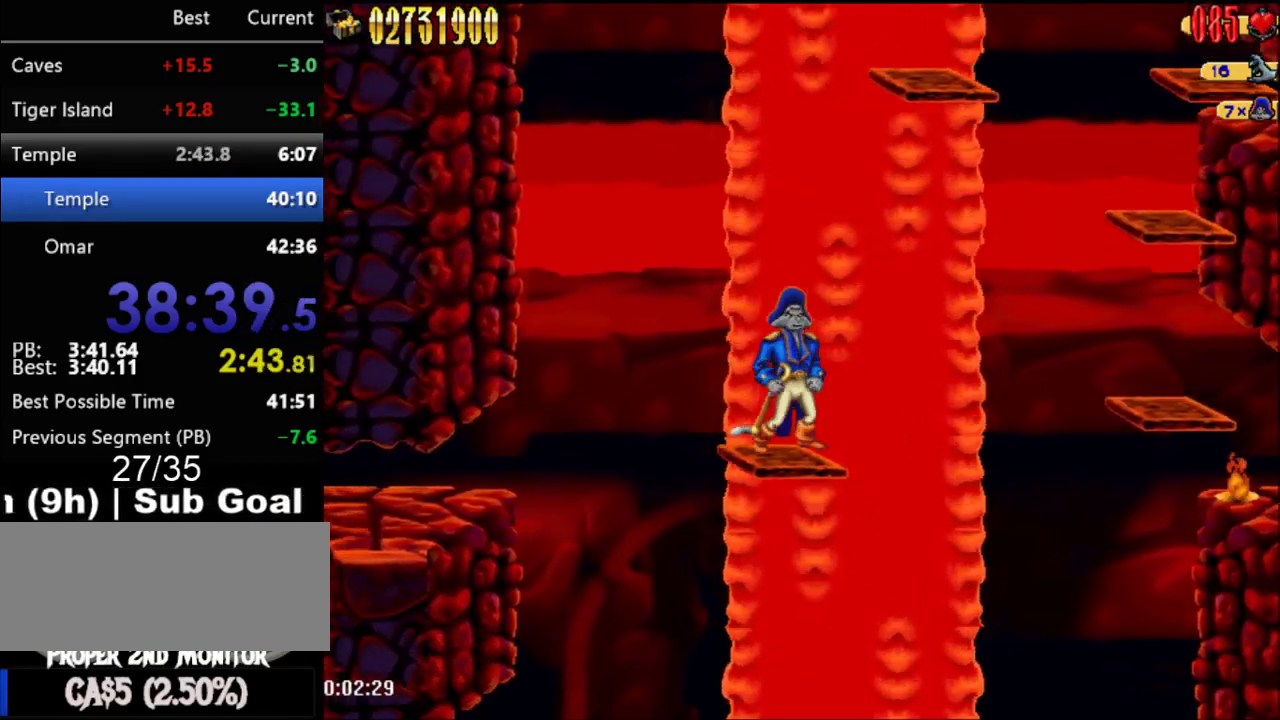
{"buttons": [], "events": []}
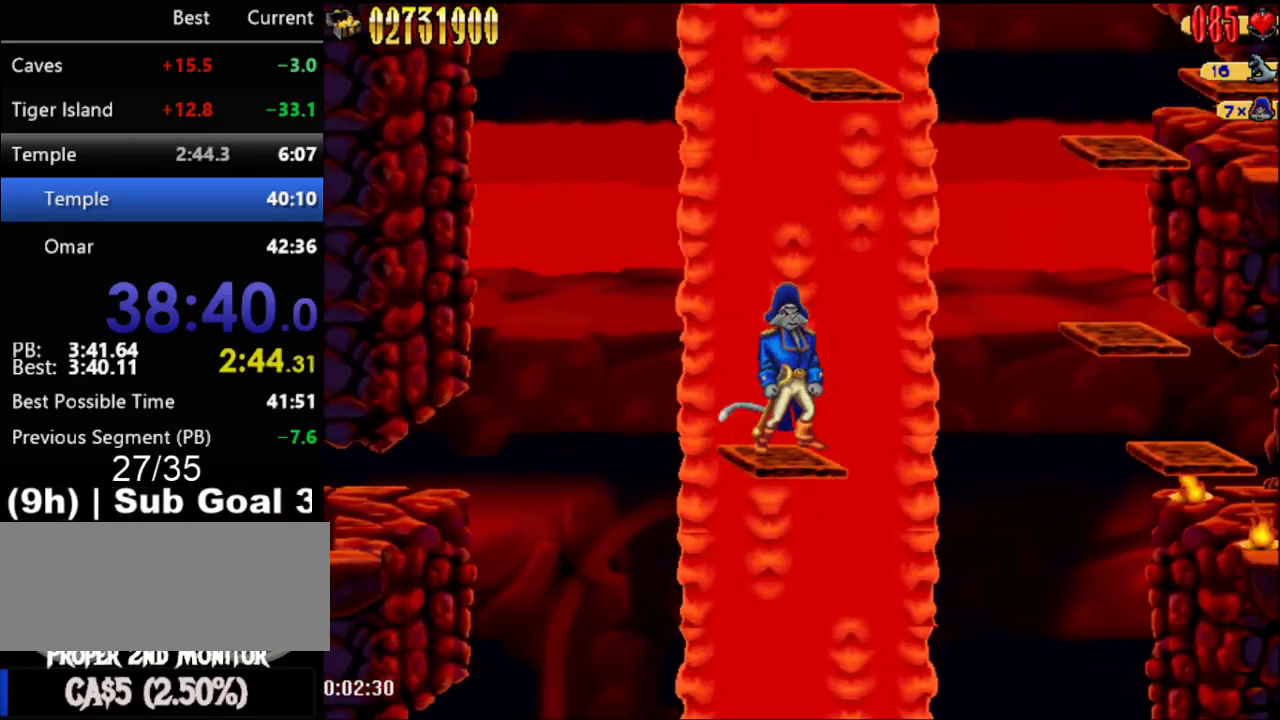
{"buttons": ["A"], "events": [[200, "A", "down"]]}
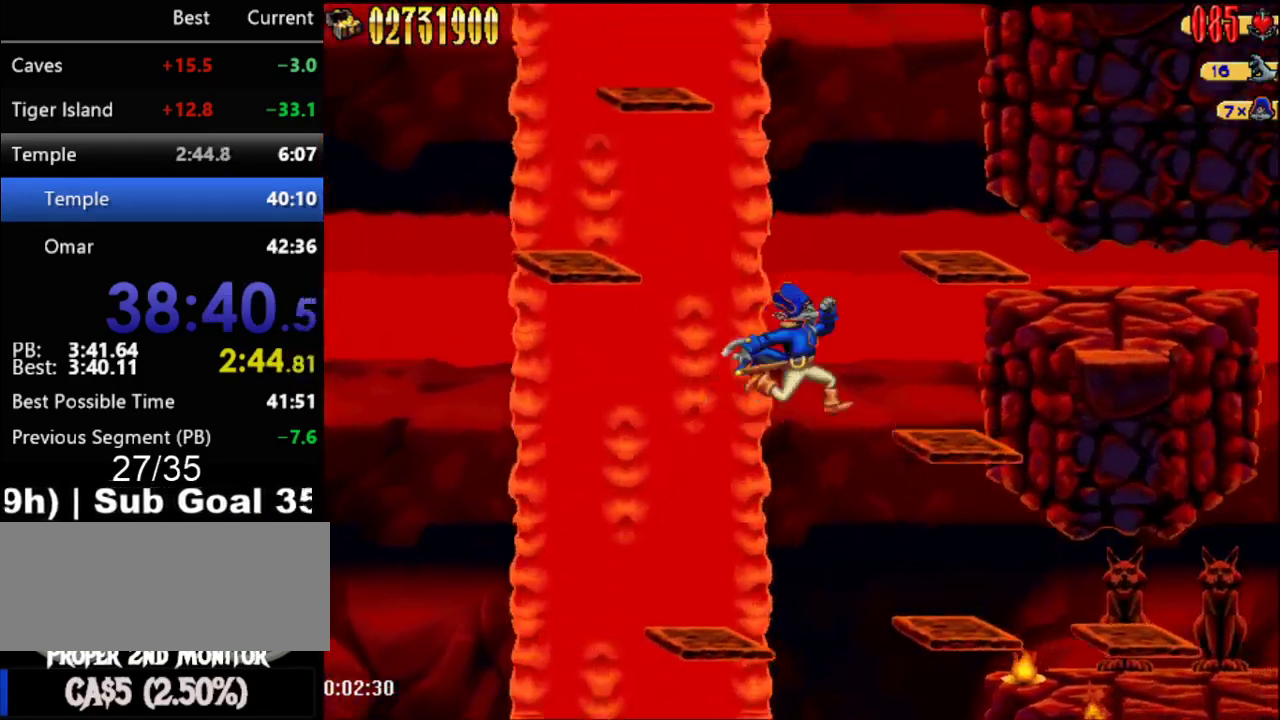
{"buttons": [], "events": [[17, "A", "up"], [250, "DPAD_RIGHT", "down"], [317, "DPAD_RIGHT", "up"], [350, "A", "down"], [483, "A", "up"]]}
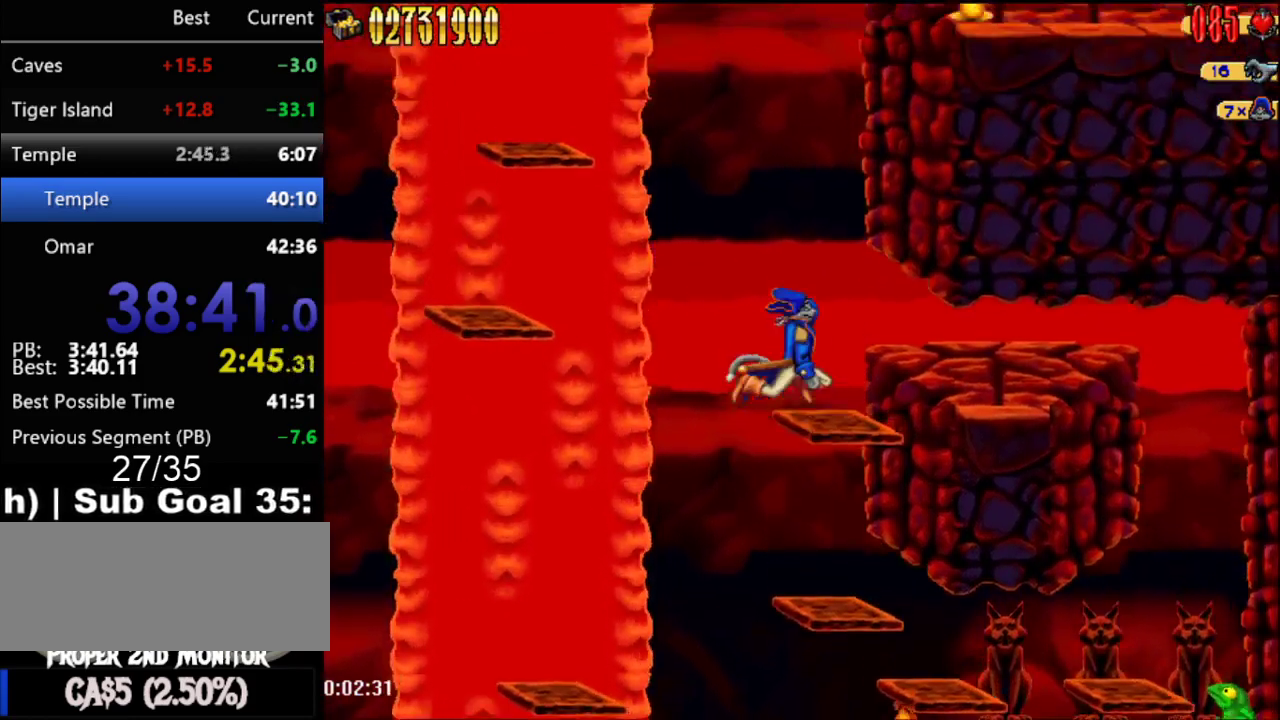
{"buttons": ["A", "DPAD_LEFT"], "events": [[317, "DPAD_LEFT", "down"], [367, "A", "down"]]}
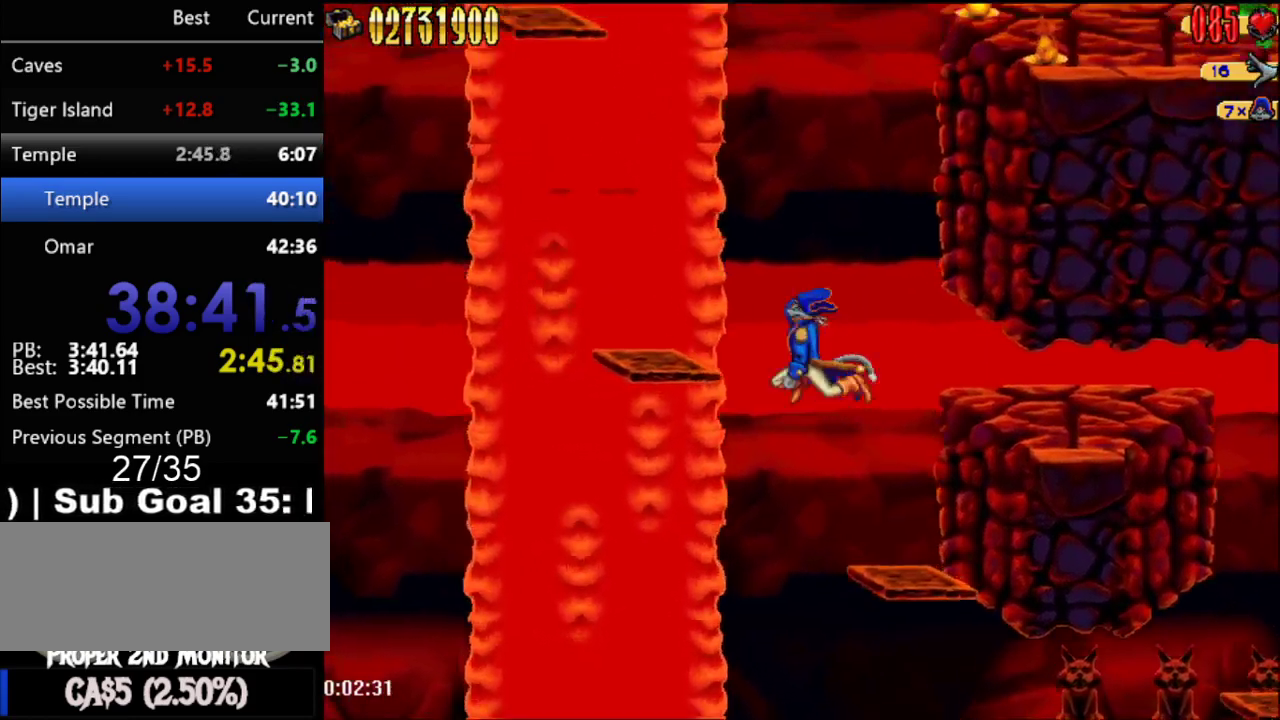
{"buttons": [], "events": [[83, "DPAD_LEFT", "up"], [217, "A", "up"]]}
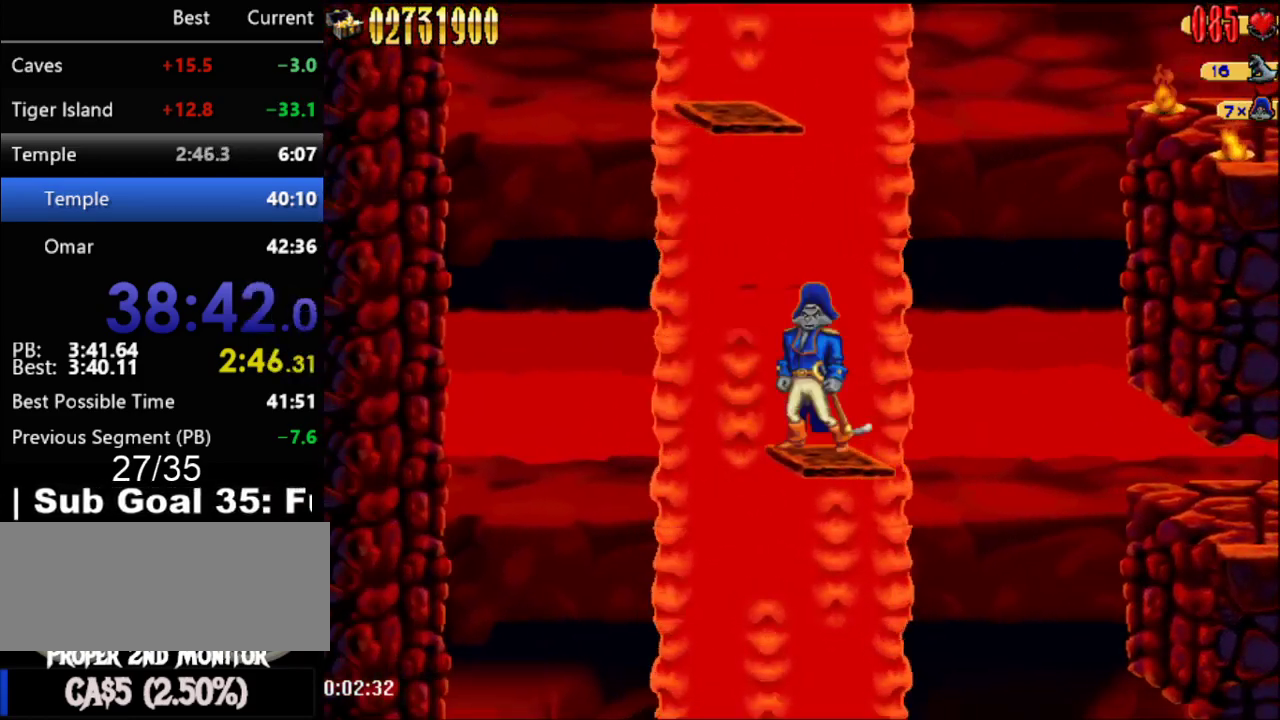
{"buttons": ["A"], "events": [[417, "A", "down"]]}
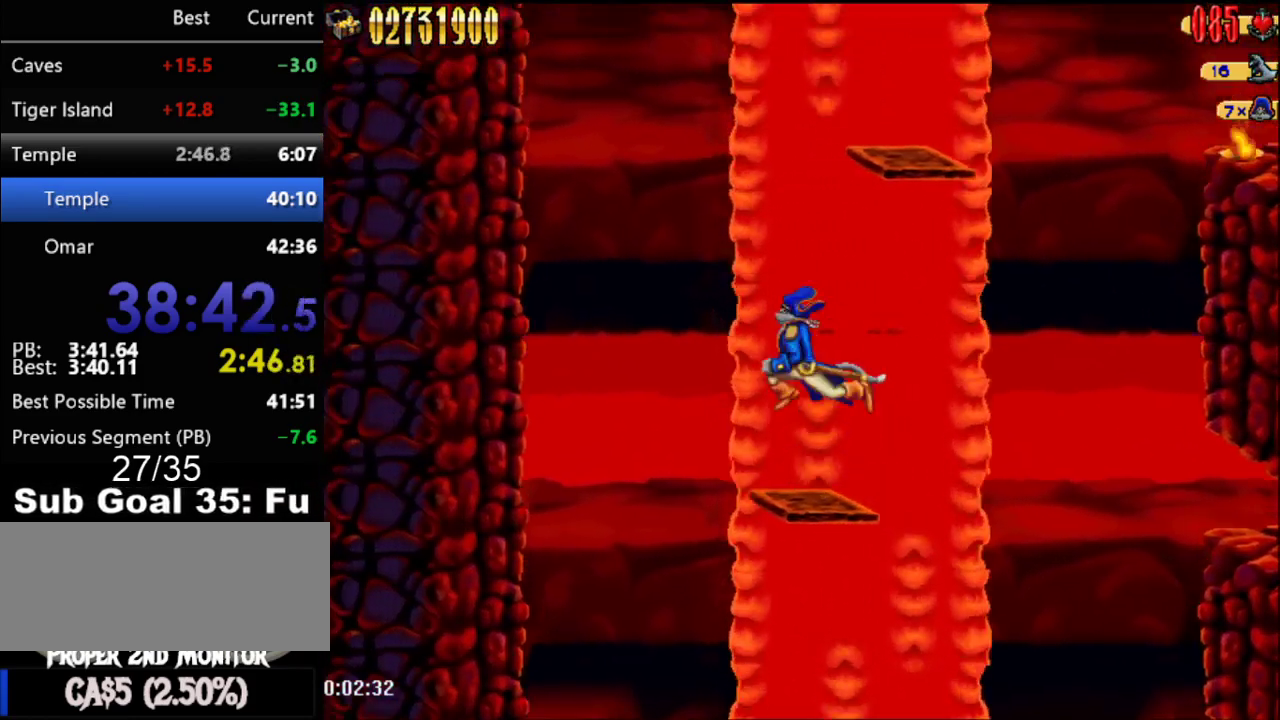
{"buttons": [], "events": [[233, "A", "up"], [283, "DPAD_RIGHT", "down"], [417, "DPAD_RIGHT", "up"]]}
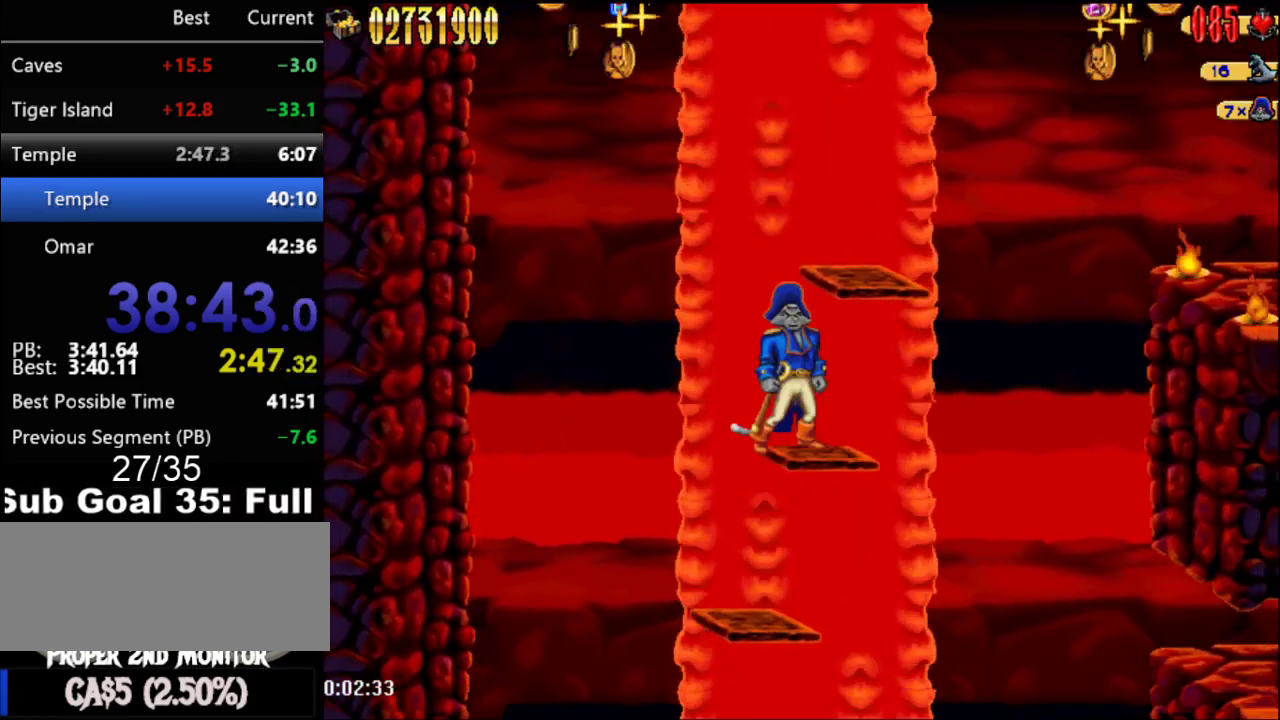
{"buttons": [], "events": [[67, "A", "down"], [250, "DPAD_LEFT", "down"], [383, "A", "up"], [450, "DPAD_LEFT", "up"]]}
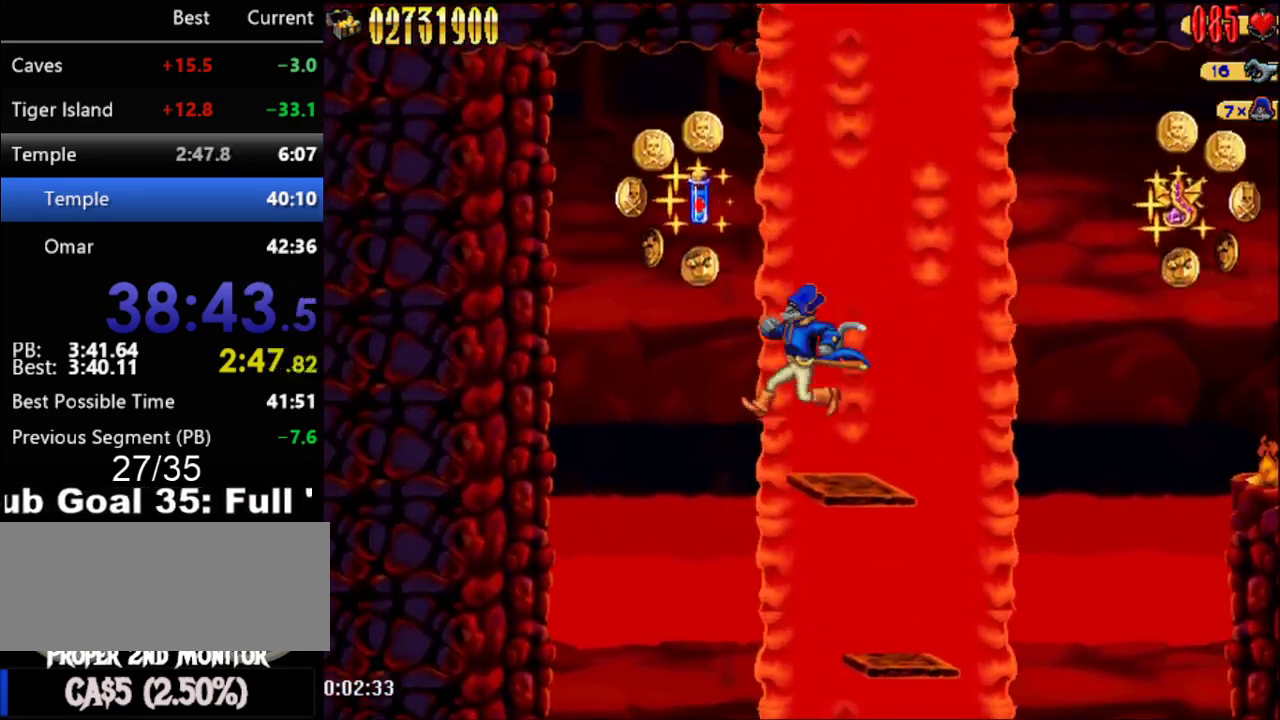
{"buttons": [], "events": [[233, "DPAD_RIGHT", "down"], [283, "DPAD_RIGHT", "up"]]}
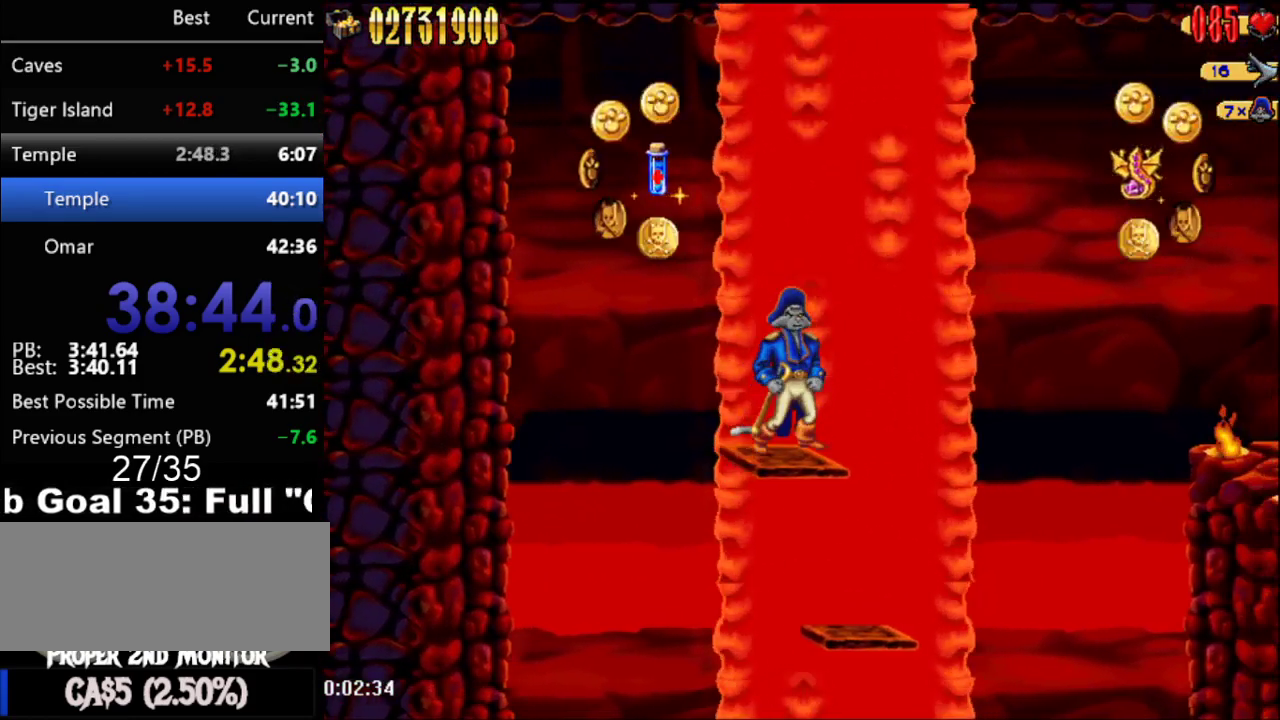
{"buttons": [], "events": [[233, "DPAD_DOWN", "down"], [283, "X", "down"], [450, "X", "up"], [483, "DPAD_DOWN", "up"]]}
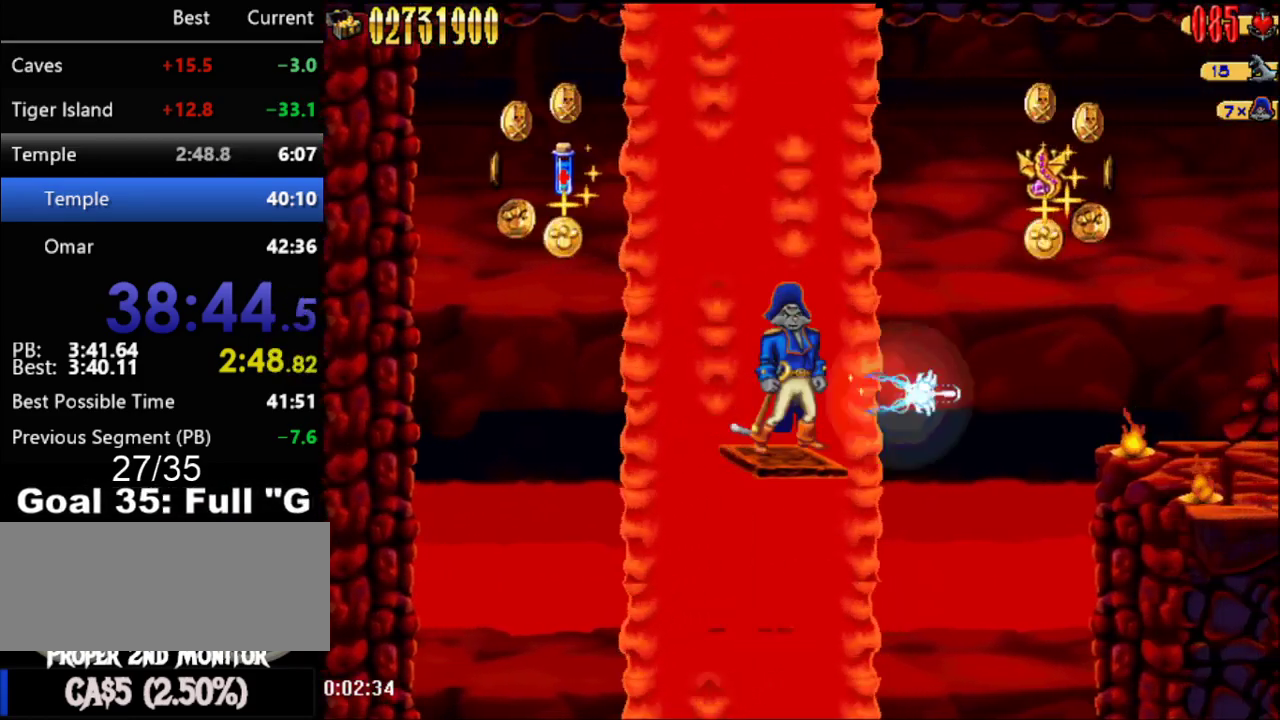
{"buttons": ["A"], "events": [[233, "A", "down"]]}
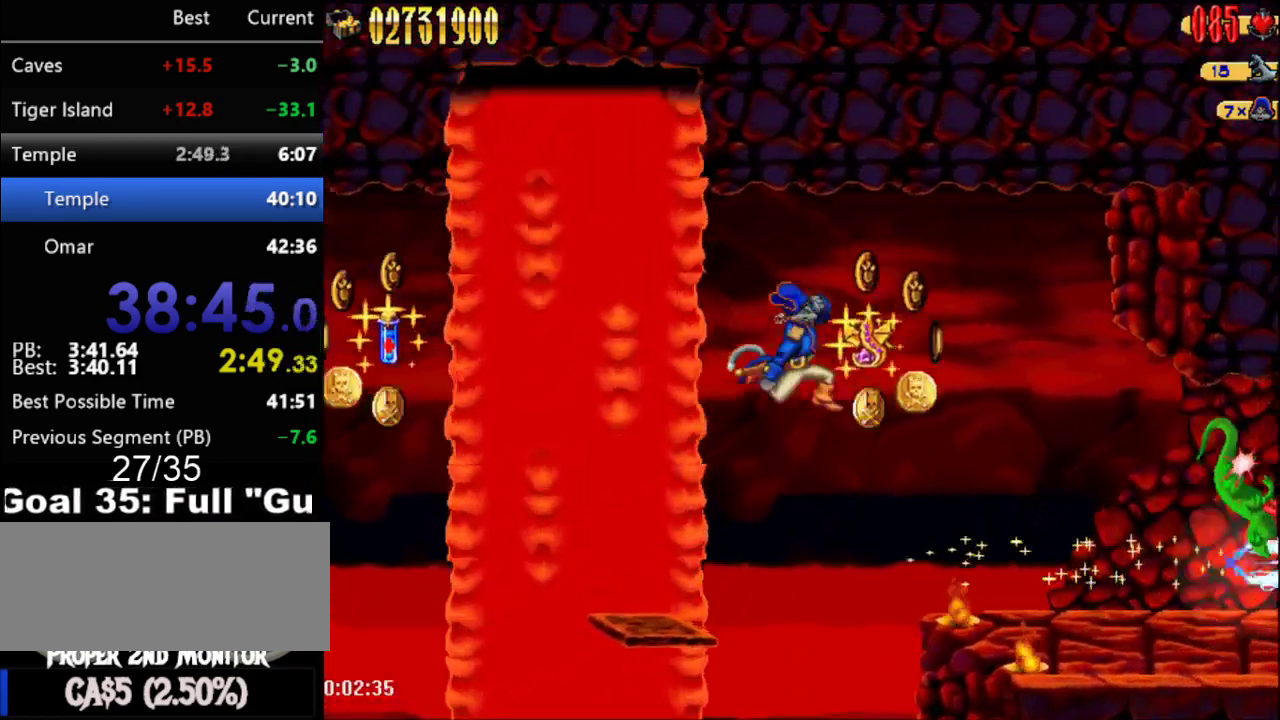
{"buttons": [], "events": [[167, "A", "up"]]}
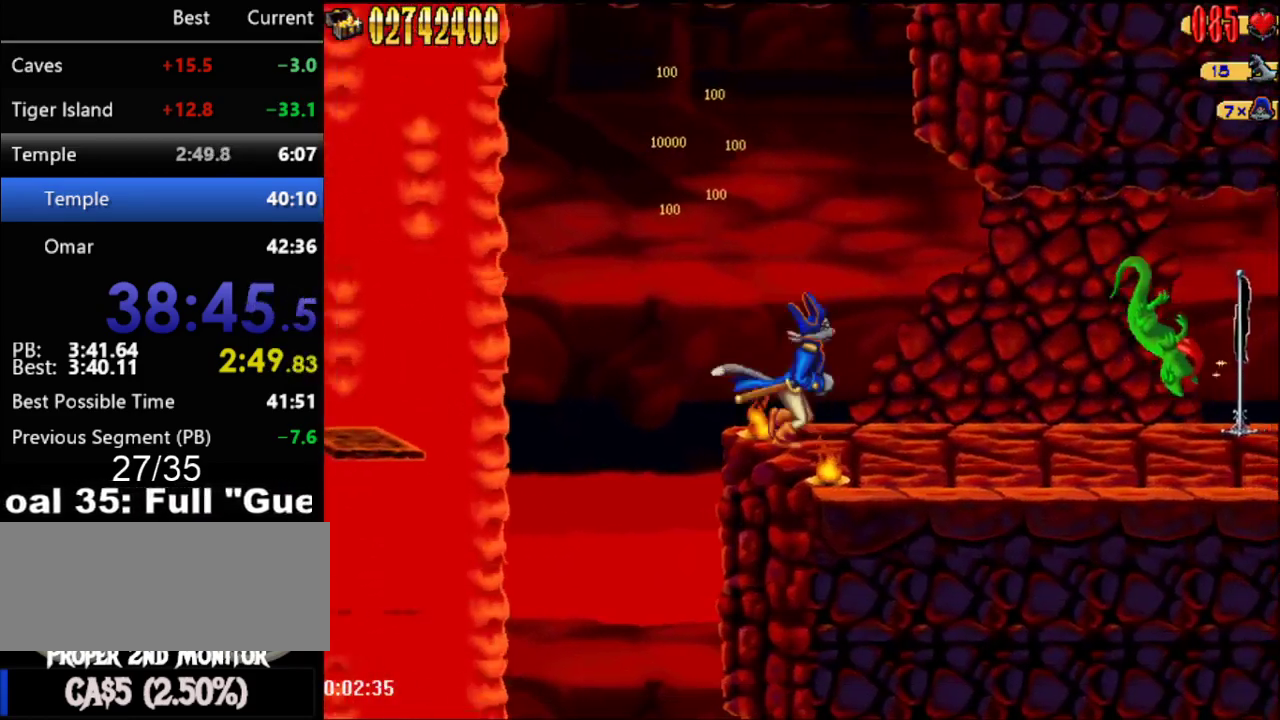
{"buttons": ["DPAD_RIGHT"], "events": [[67, "DPAD_RIGHT", "down"]]}
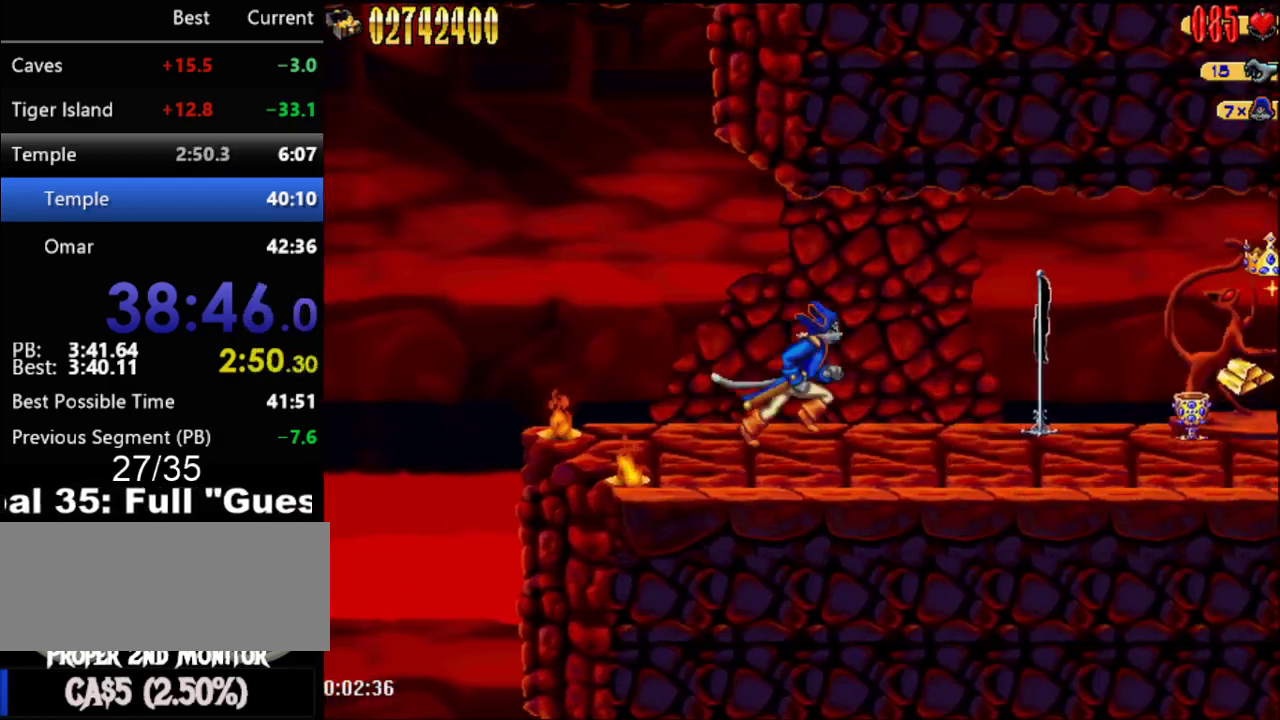
{"buttons": ["DPAD_RIGHT"], "events": []}
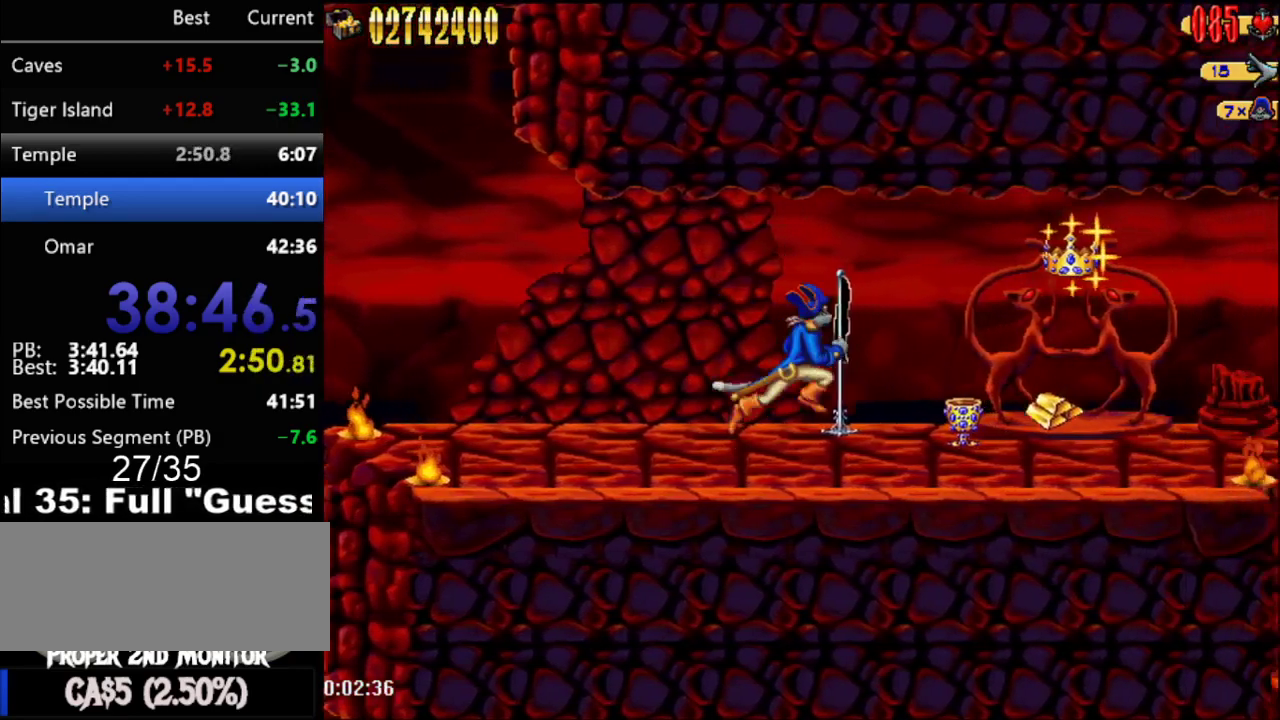
{"buttons": ["DPAD_RIGHT"], "events": []}
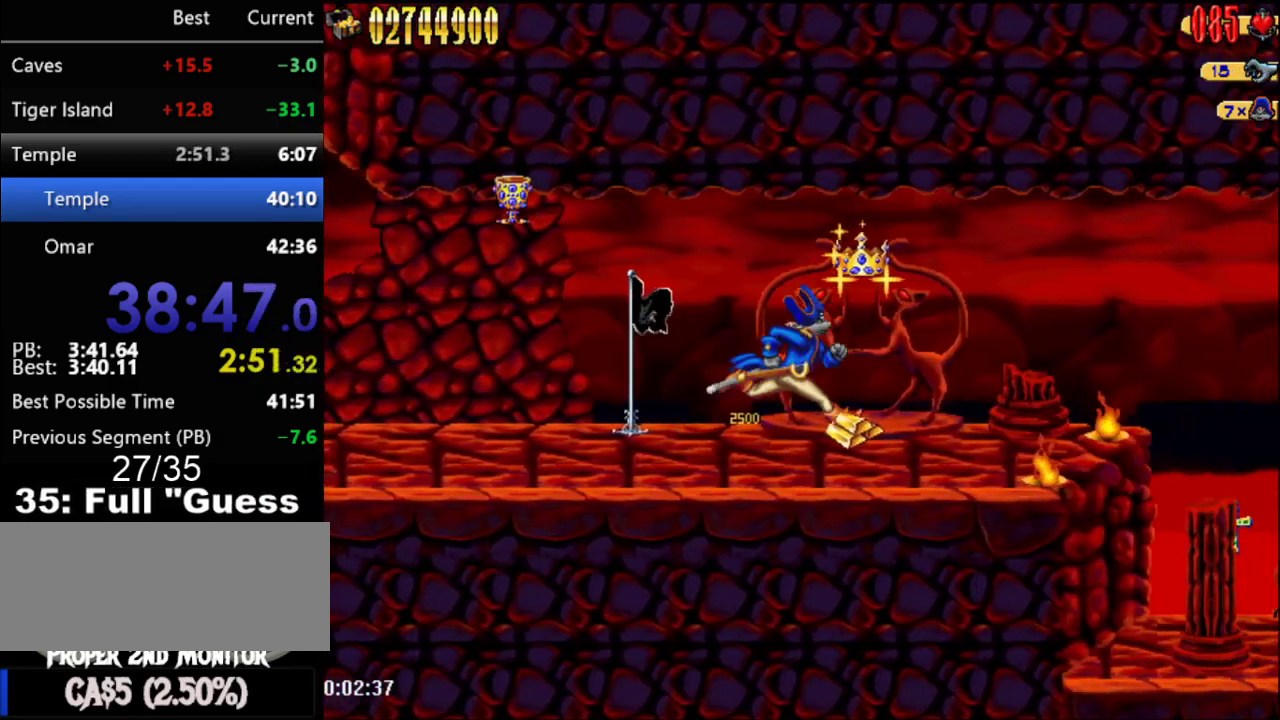
{"buttons": ["DPAD_RIGHT"], "events": []}
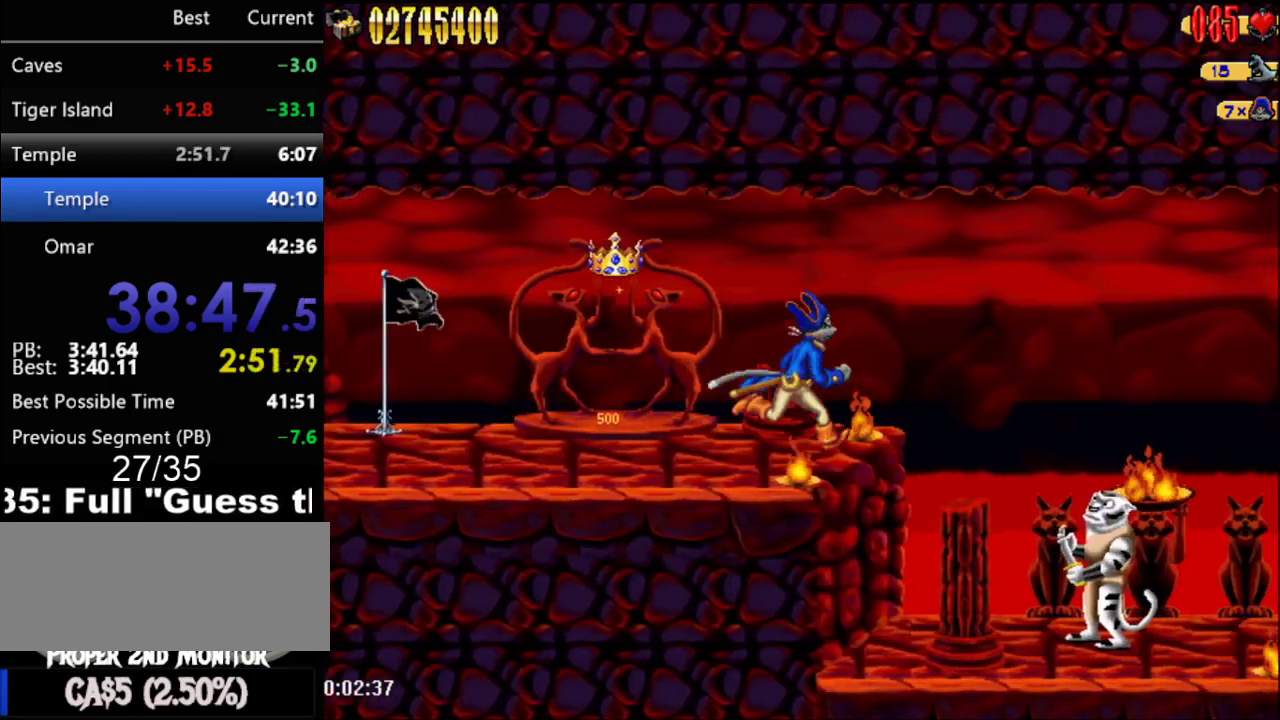
{"buttons": ["DPAD_RIGHT"], "events": [[383, "B", "down"], [483, "B", "up"]]}
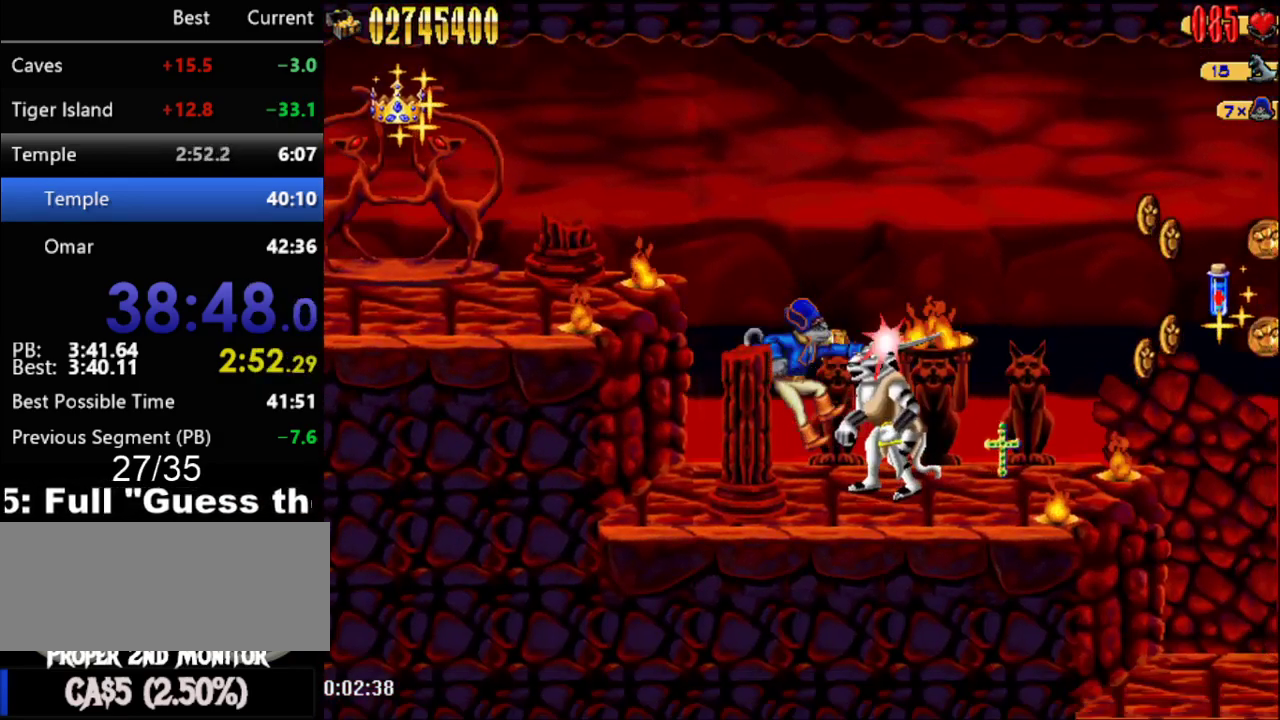
{"buttons": ["DPAD_RIGHT"], "events": [[17, "DPAD_RIGHT", "up"], [100, "A", "down"], [283, "DPAD_RIGHT", "down"], [317, "A", "up"]]}
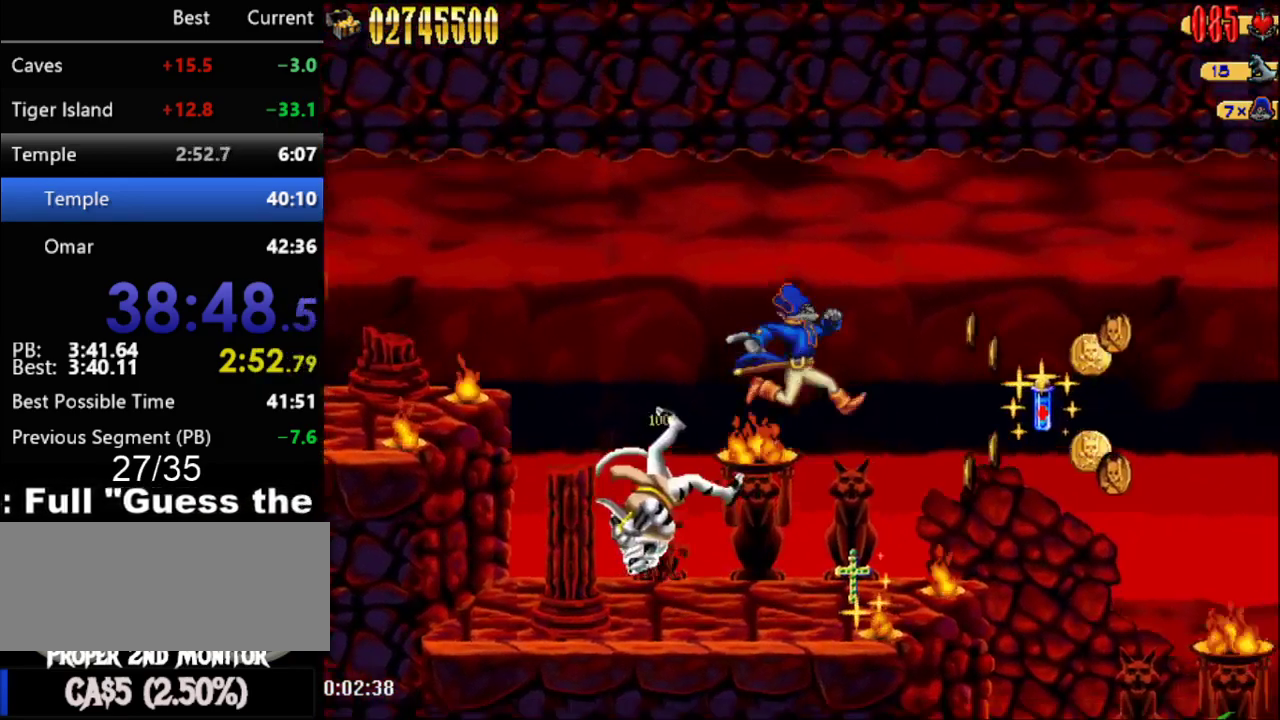
{"buttons": ["DPAD_RIGHT"], "events": [[250, "A", "down"], [383, "A", "up"]]}
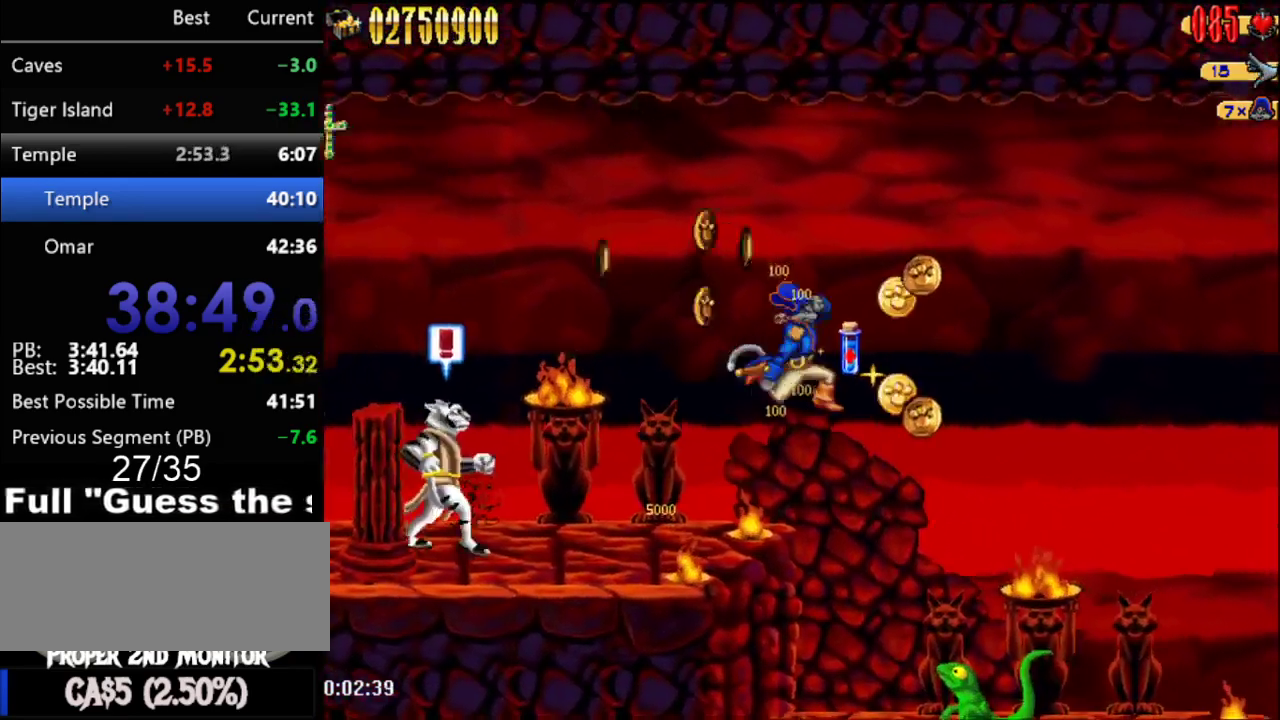
{"buttons": [], "events": [[133, "DPAD_RIGHT", "up"], [233, "B", "down"], [333, "B", "up"]]}
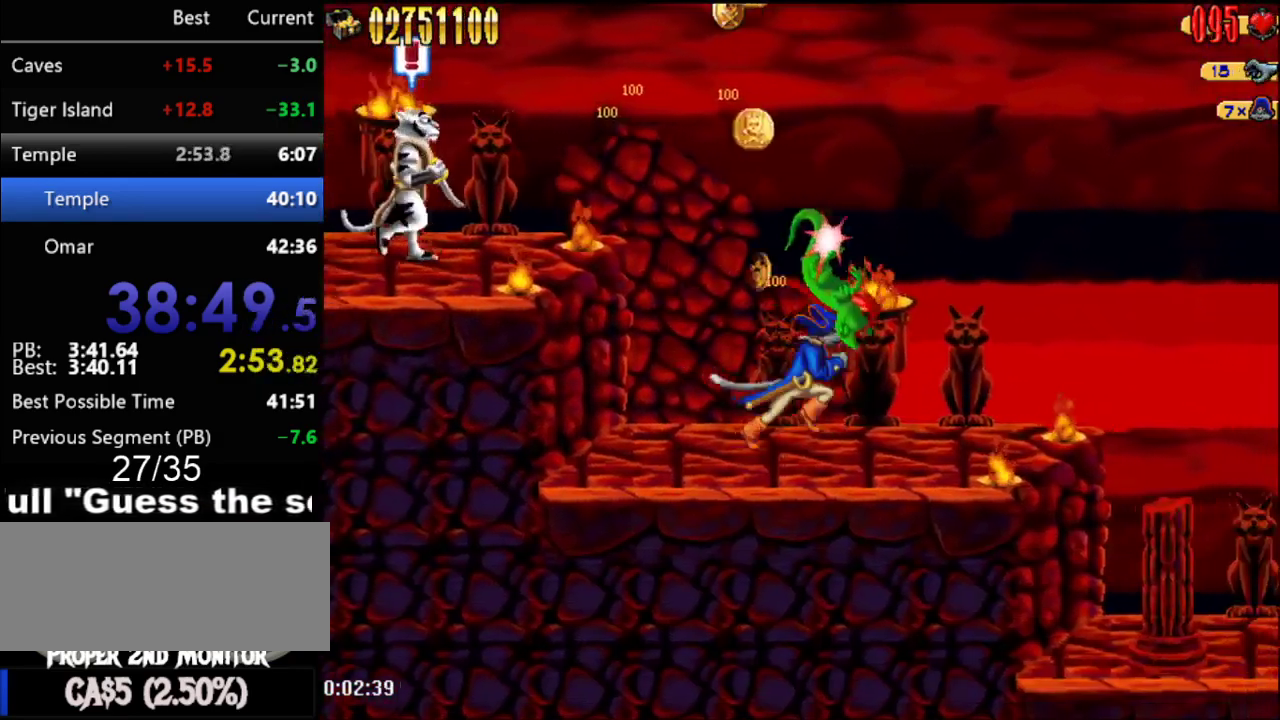
{"buttons": ["DPAD_RIGHT"], "events": [[17, "DPAD_RIGHT", "down"]]}
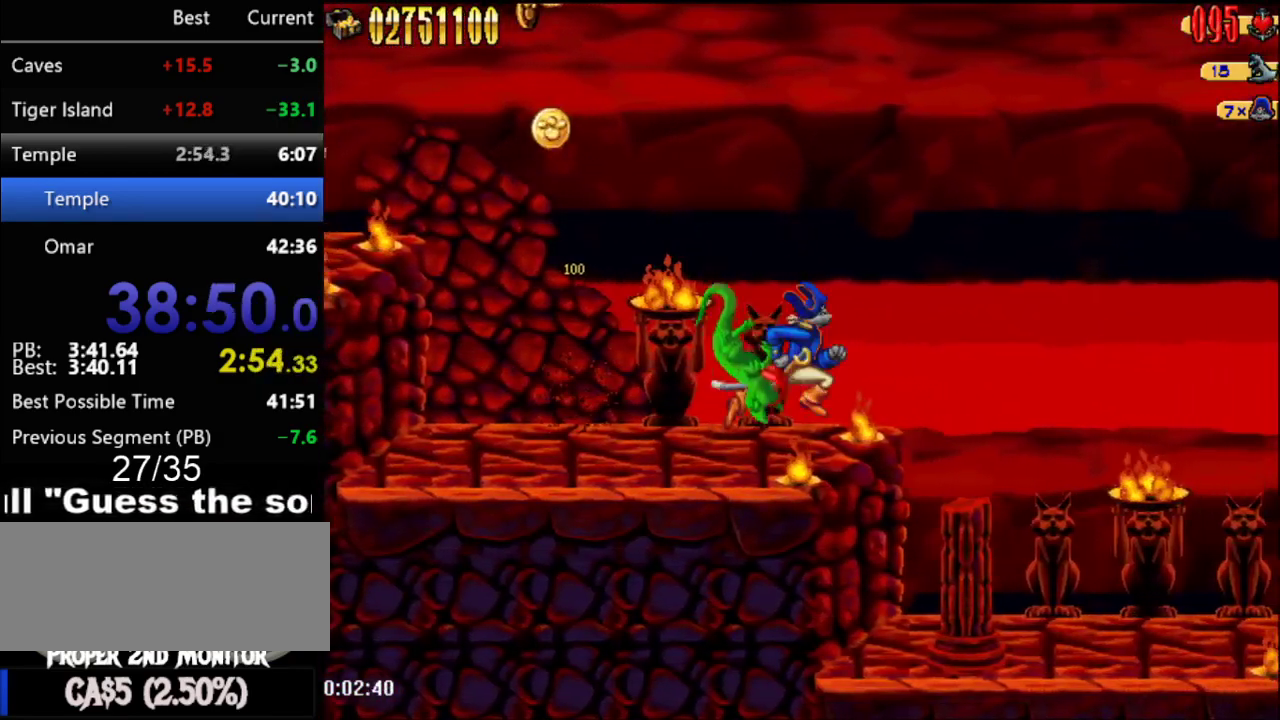
{"buttons": ["DPAD_RIGHT"], "events": []}